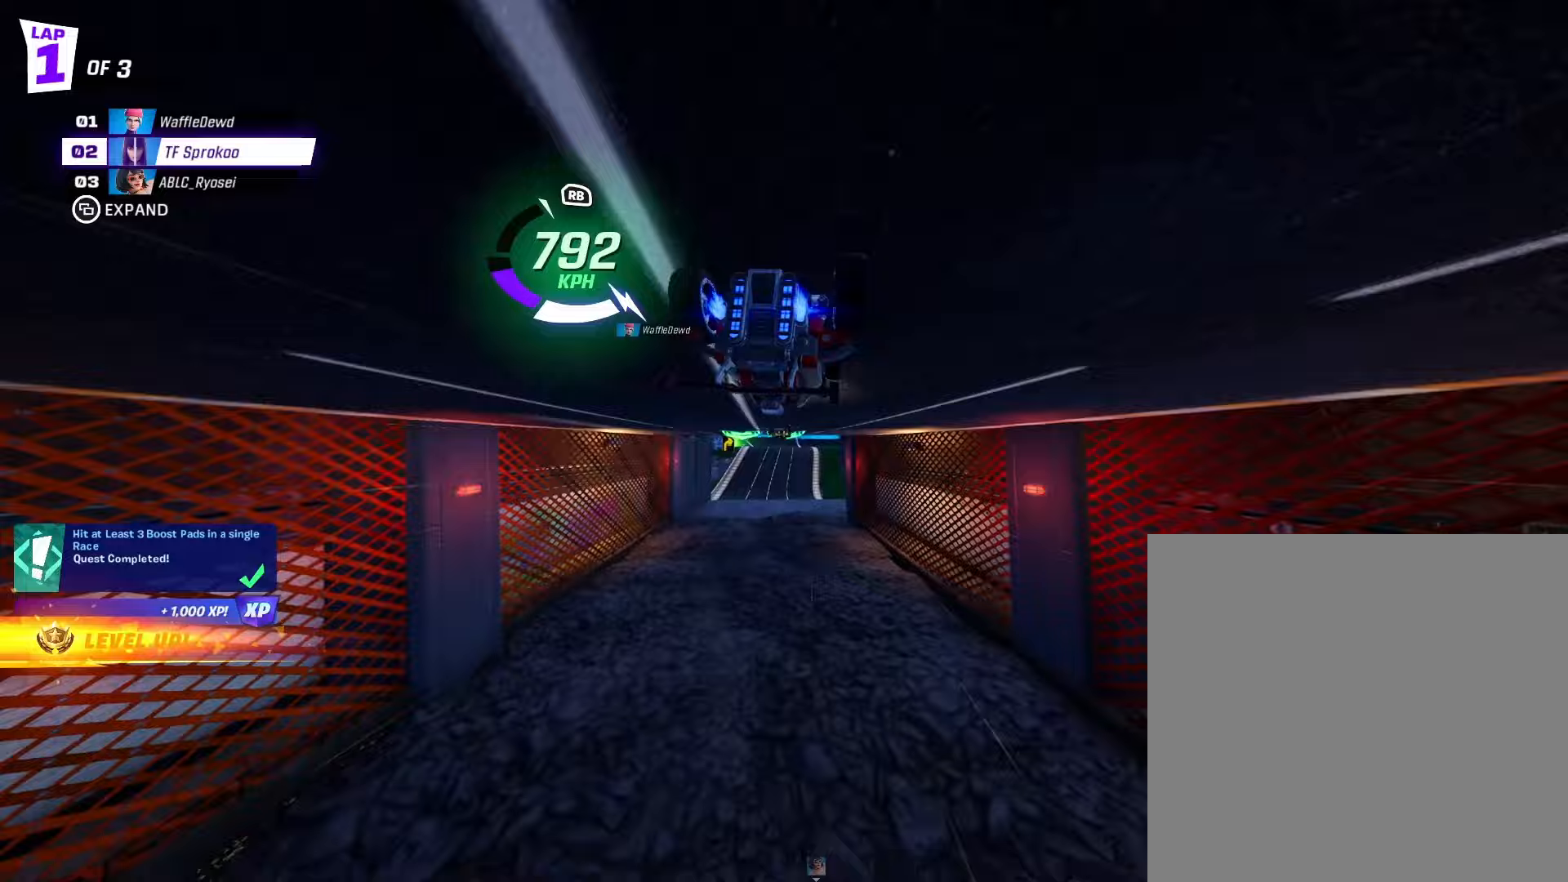
Gameplay with a controller (Xbox layout); each line is a JSON object with the inputs held at the frame after it (dt_ms = milliseconds from this image to that frame). "events" lists button and stick changes between this image and that frame as [ms after this image, input, new state], when the widget could be followed in between. Not read: right_stick.
{"dt_ms": 400, "buttons": ["R2"], "left_stick": "right", "events": [[167, "left_stick", "center"], [367, "X", "up"], [400, "left_stick", "right"]]}
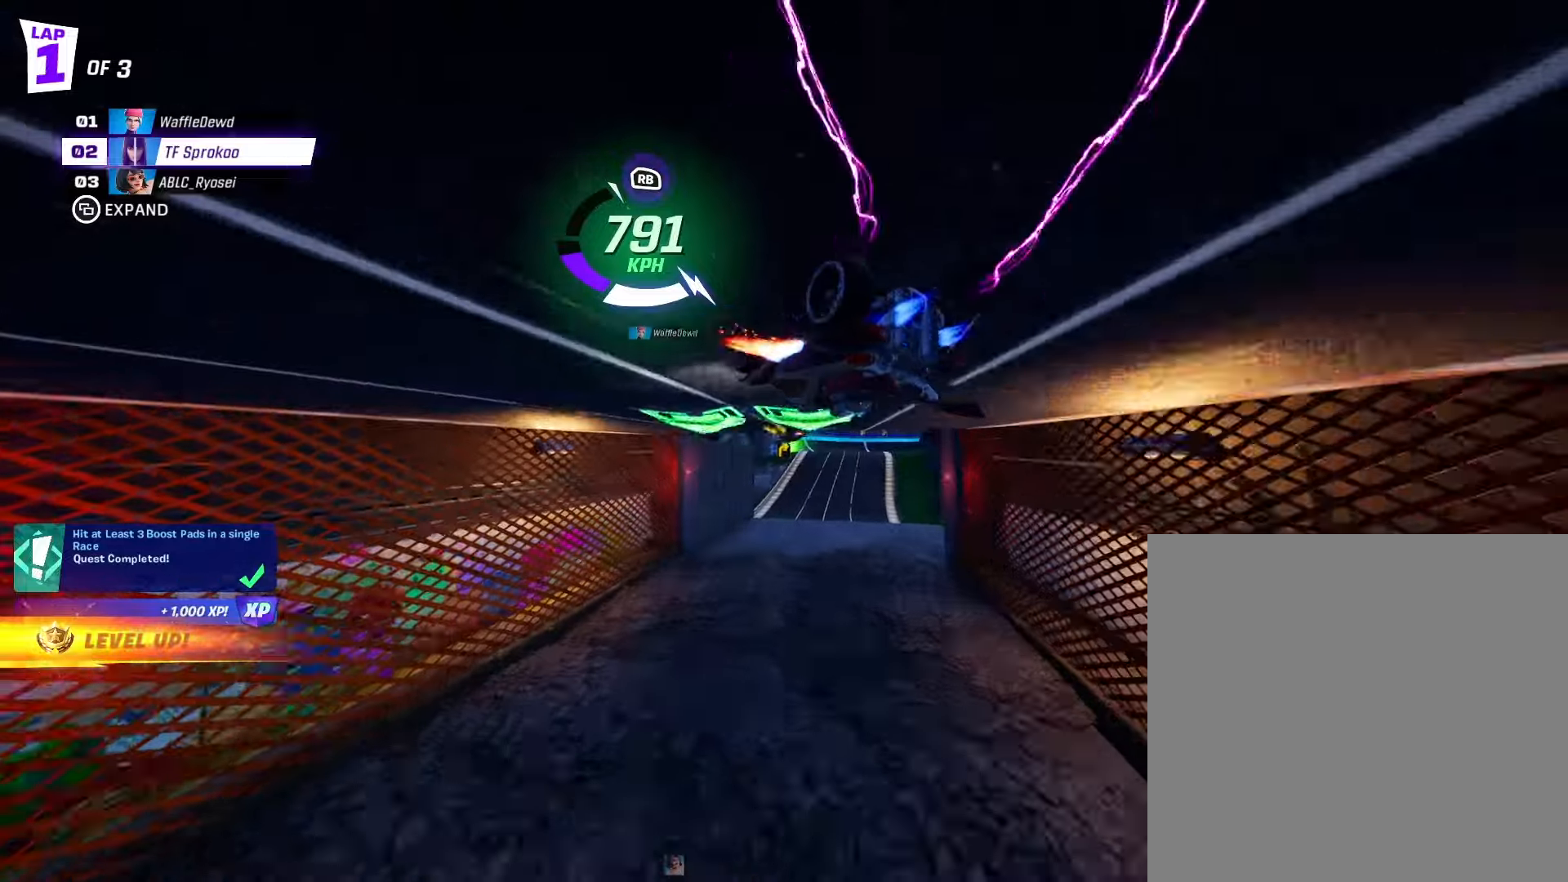
{"dt_ms": 500, "buttons": ["X", "R2"], "left_stick": "right", "events": [[100, "X", "down"]]}
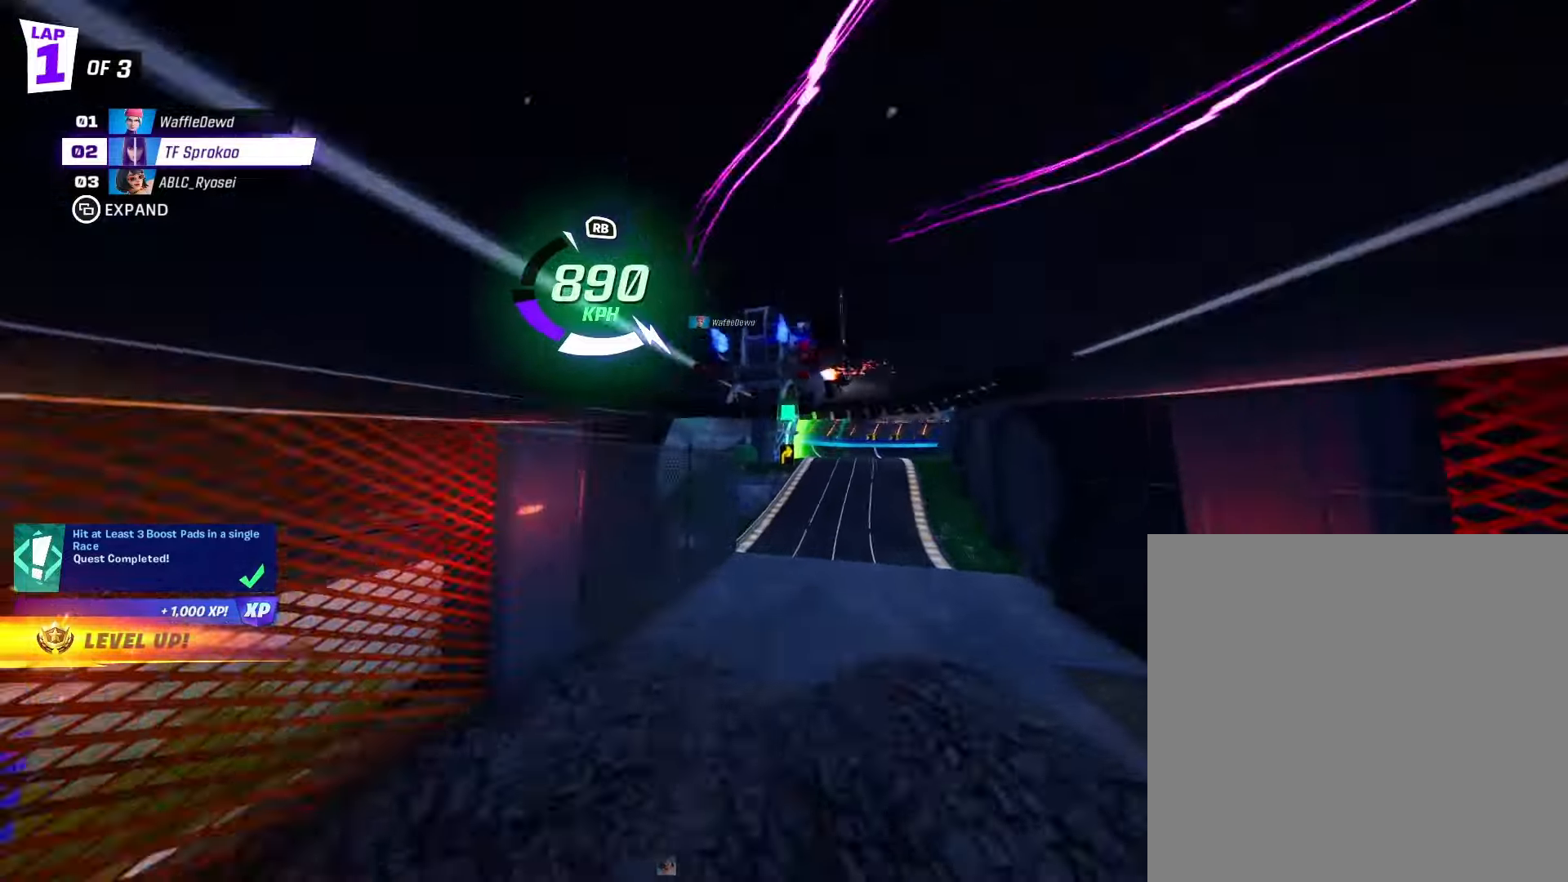
{"dt_ms": 500, "buttons": ["X", "R2"], "left_stick": "center", "events": [[300, "left_stick", "center"]]}
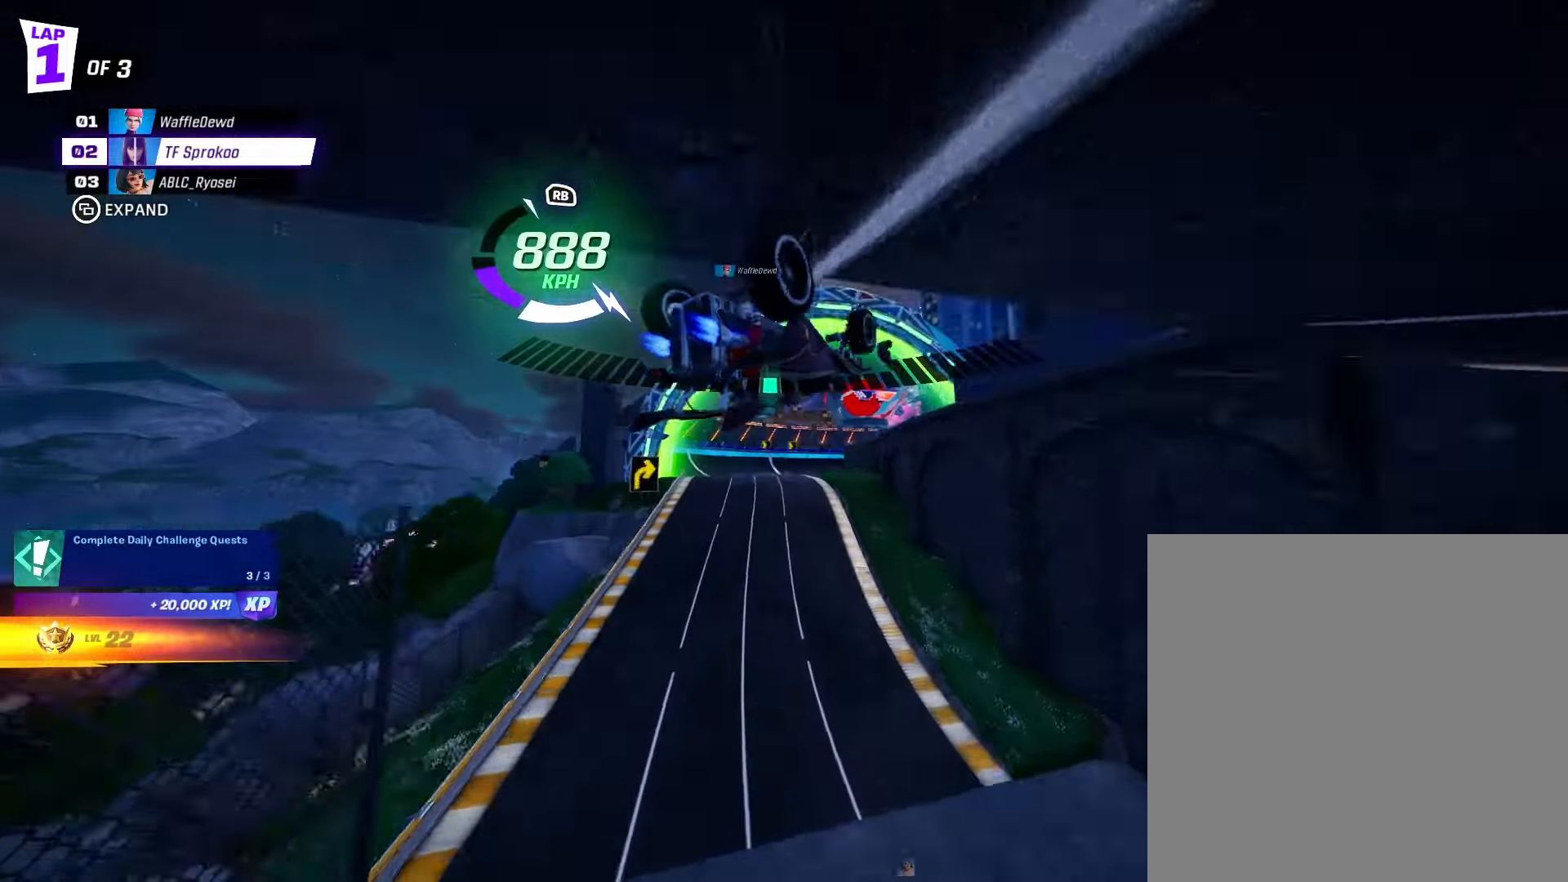
{"dt_ms": 500, "buttons": ["X", "L1", "R2"], "left_stick": "right", "events": [[33, "left_stick", "right"], [200, "left_stick", "center"], [467, "left_stick", "right"], [500, "L1", "down"]]}
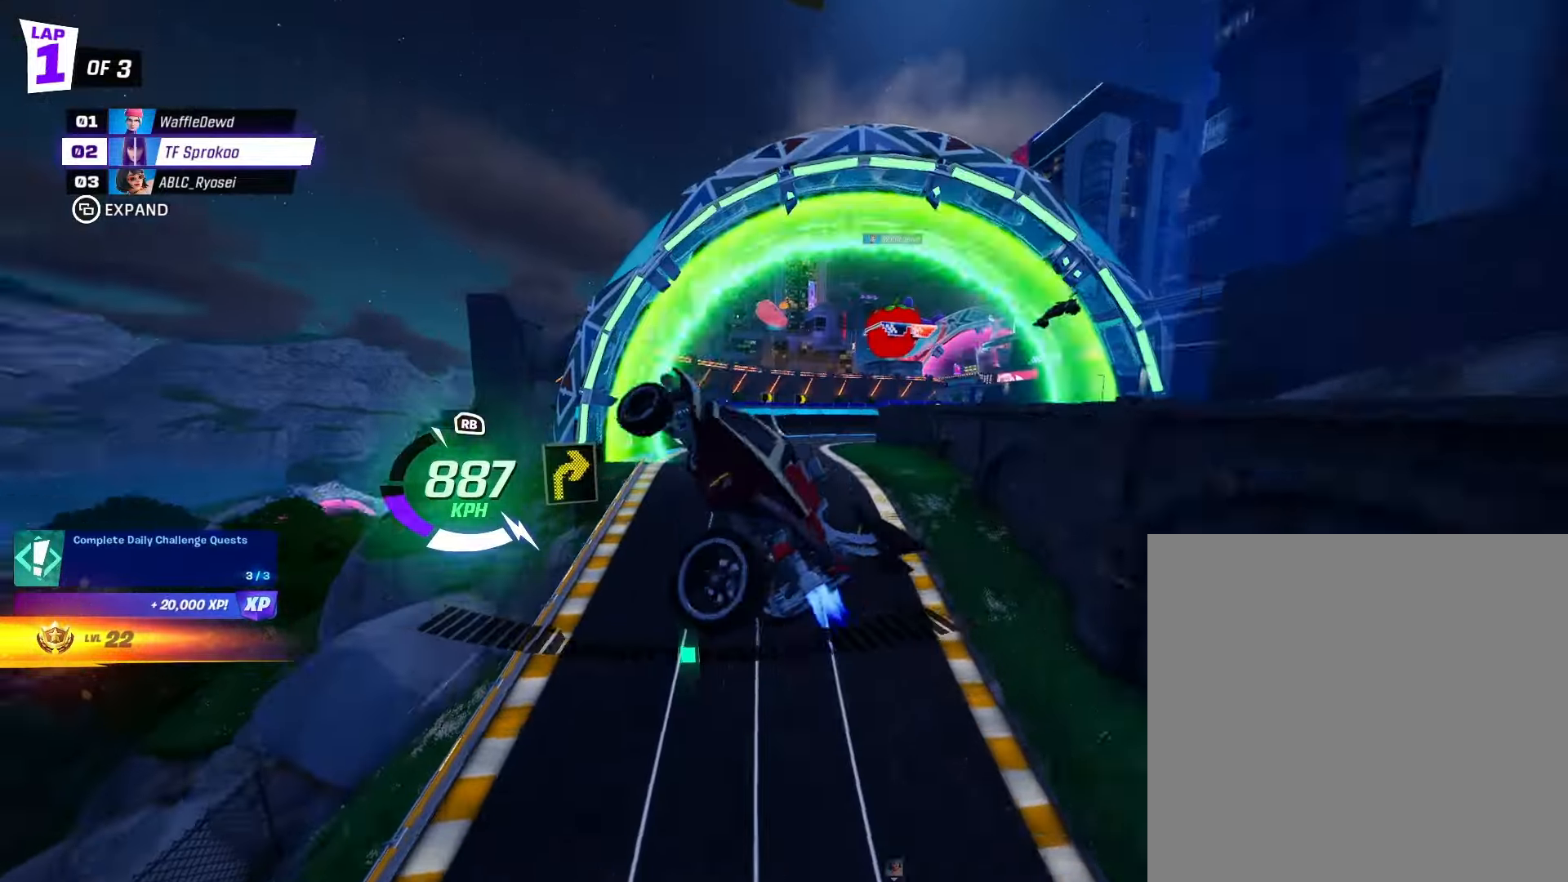
{"dt_ms": 500, "buttons": ["X", "R2"], "left_stick": "right", "events": [[200, "L1", "up"]]}
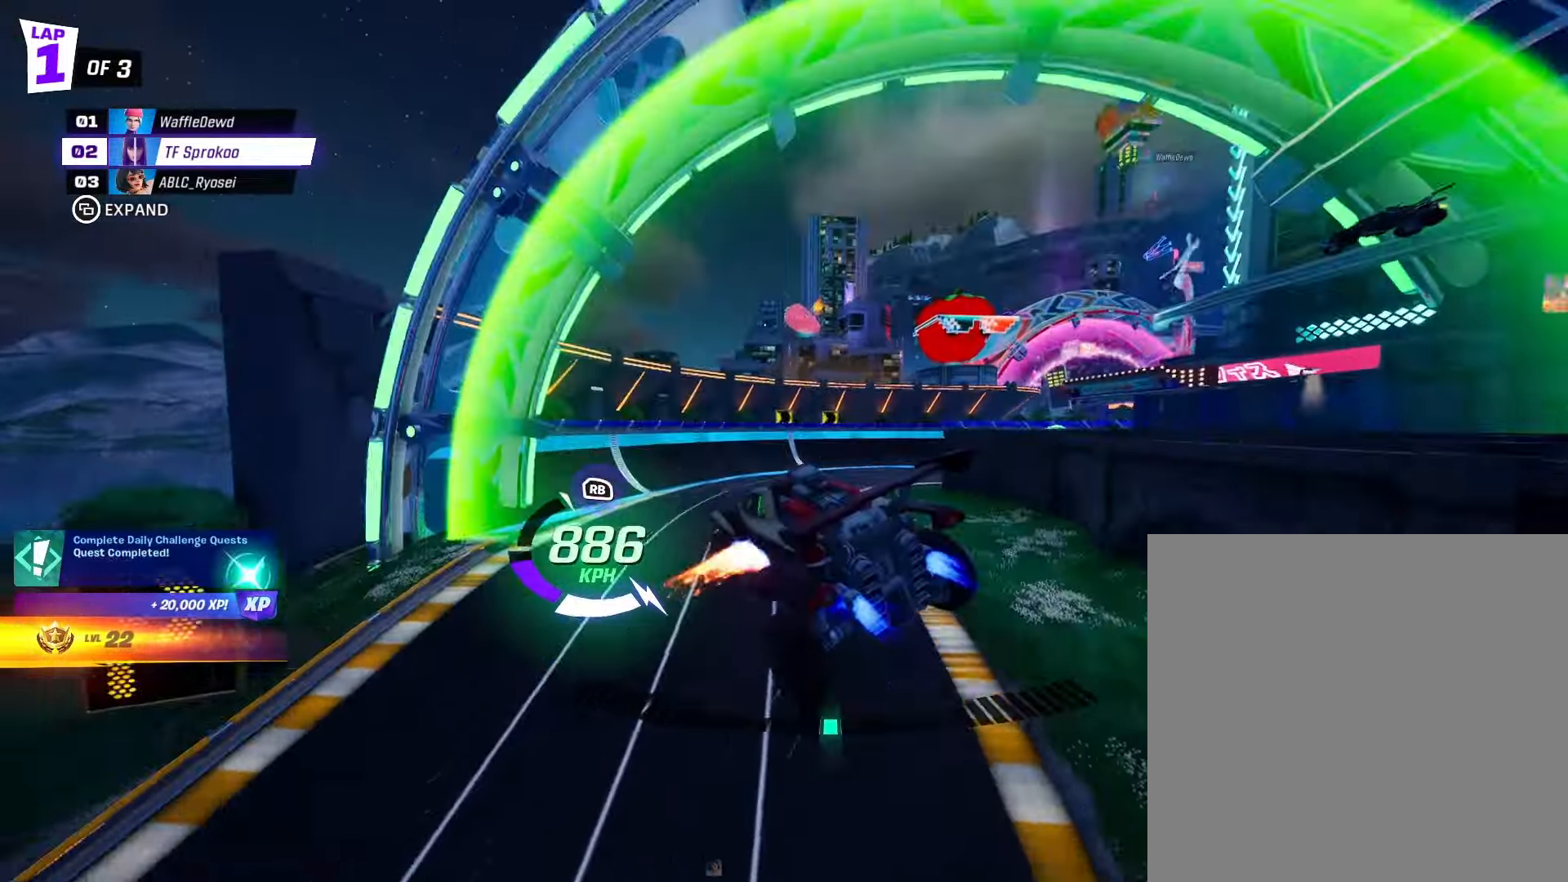
{"dt_ms": 500, "buttons": ["X", "R2"], "left_stick": "center", "events": [[33, "left_stick", "center"], [67, "A", "down"], [167, "left_stick", "right"], [367, "left_stick", "center"], [467, "A", "up"]]}
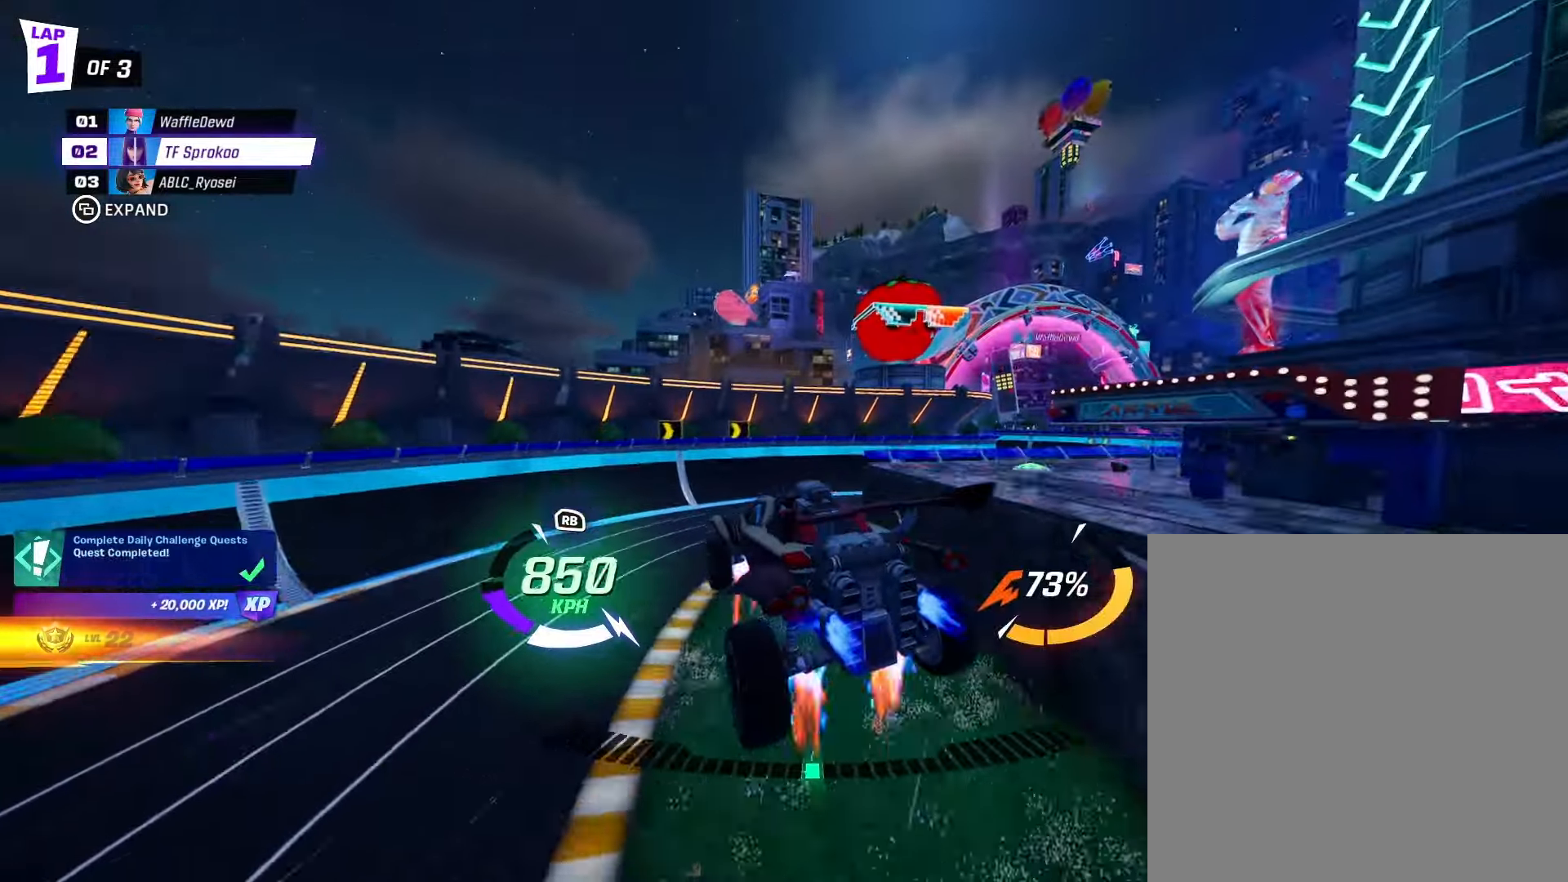
{"dt_ms": 500, "buttons": ["X", "R2"], "left_stick": "down-left", "events": [[67, "left_stick", "right"], [233, "left_stick", "up"], [400, "left_stick", "left"], [500, "left_stick", "down-left"]]}
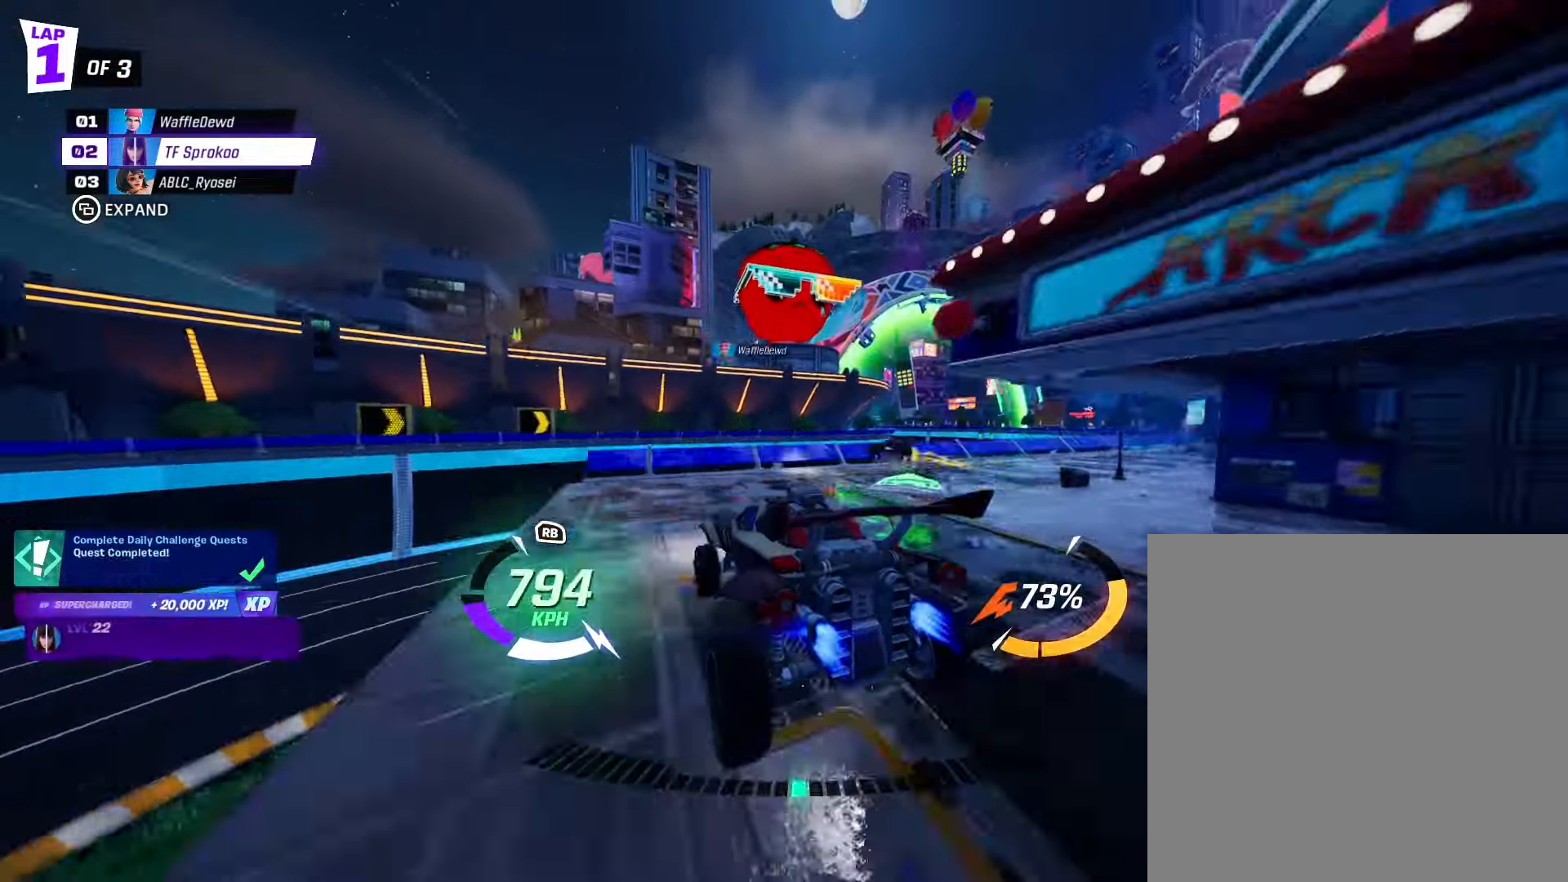
{"dt_ms": 500, "buttons": ["X", "L1", "R2"], "left_stick": "up-right", "events": [[233, "A", "down"], [300, "left_stick", "right"], [367, "left_stick", "up-right"], [400, "L1", "down"], [433, "A", "up"]]}
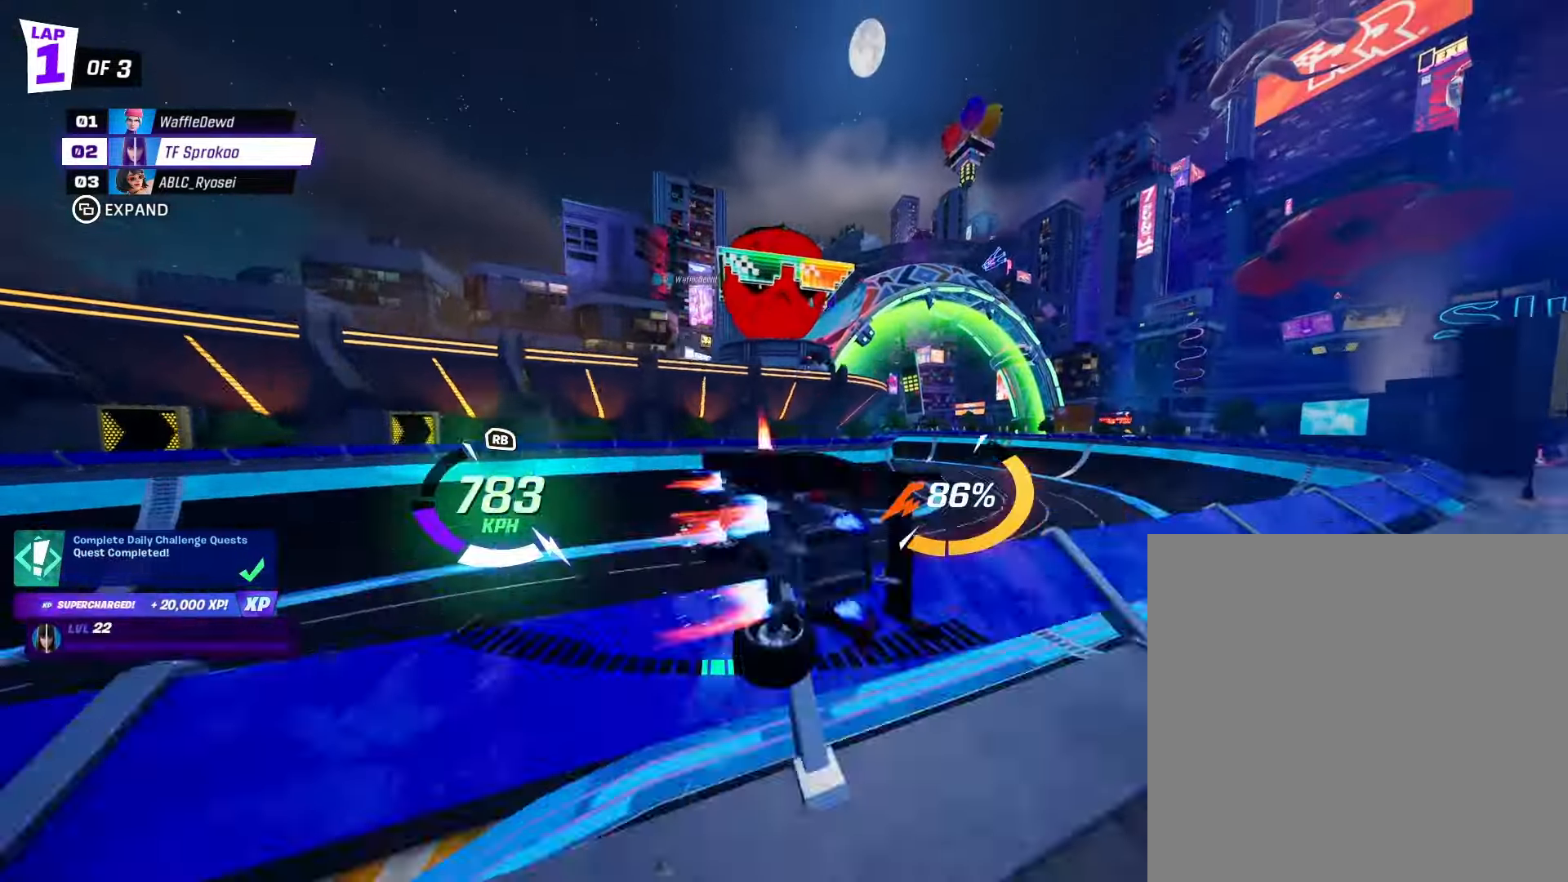
{"dt_ms": 500, "buttons": ["X", "R2"], "left_stick": "center", "events": [[100, "L1", "up"], [167, "left_stick", "up"], [367, "left_stick", "up-right"], [500, "left_stick", "center"]]}
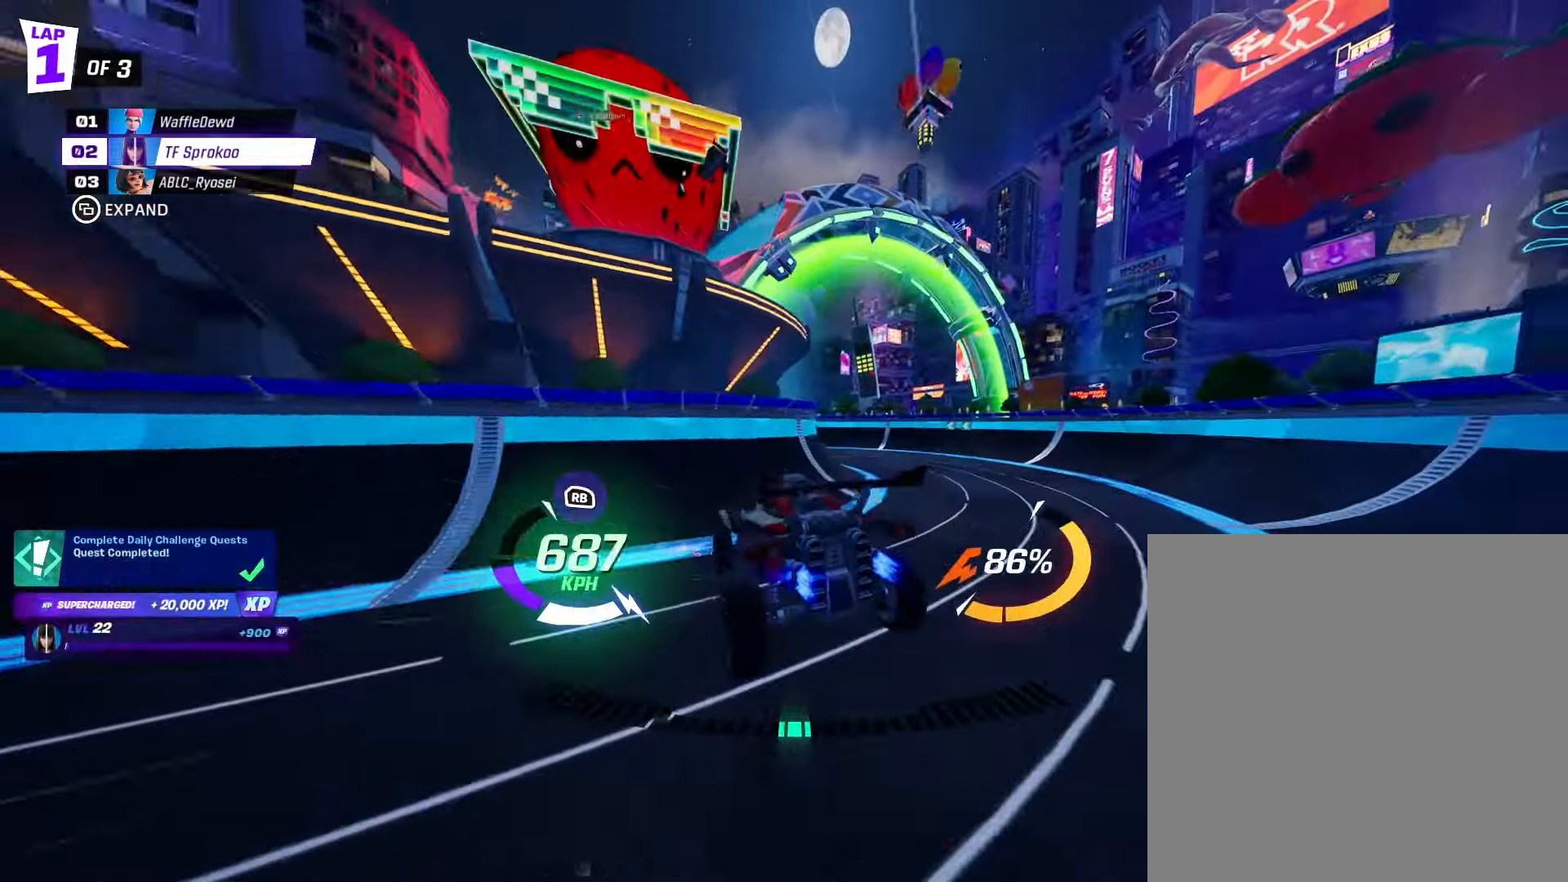
{"dt_ms": 500, "buttons": ["X", "R2"], "left_stick": "left", "events": [[233, "left_stick", "left"]]}